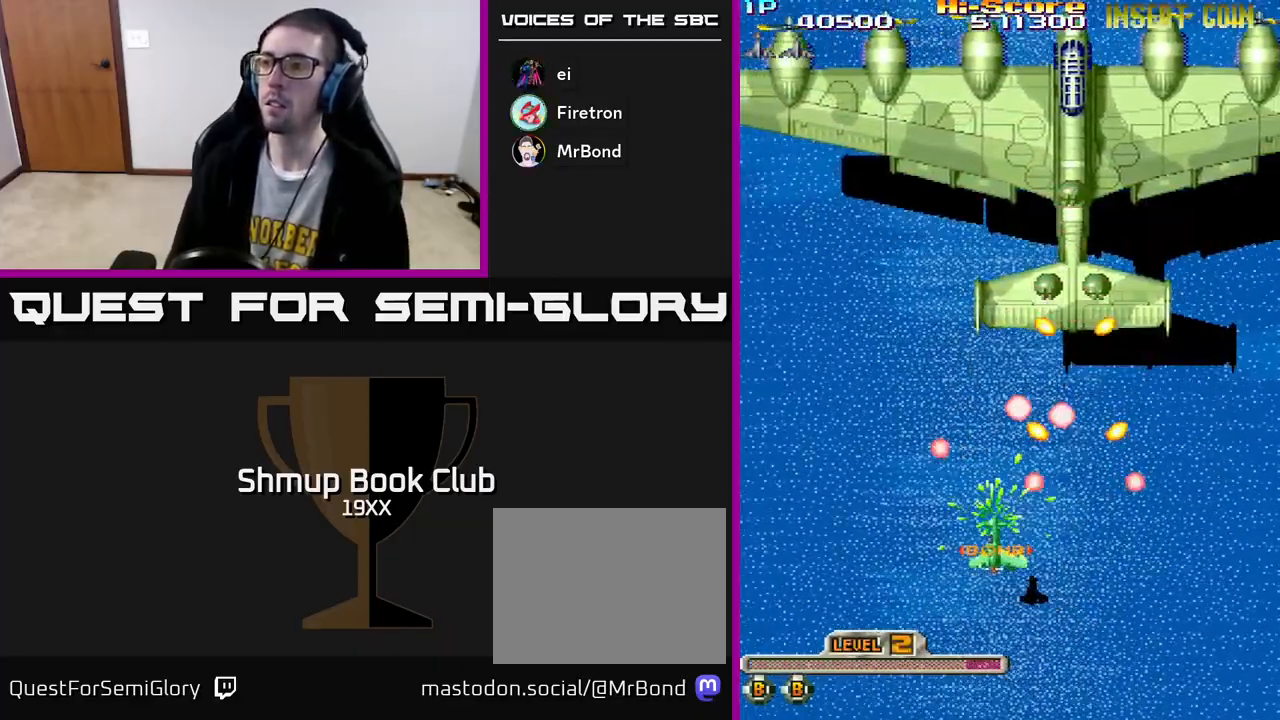
Gameplay with a controller (Xbox layout); each line is a JSON object with the inputs held at the frame after it. "events" lists button and stick changes between this image and that frame as [ms after this image, input, new state], when the widget could be followed in between.
{"buttons": ["A", "X", "R2", "DPAD_UP", "DPAD_RIGHT"], "left_stick": "center", "right_stick": "center", "events": [[67, "DPAD_LEFT", "up"], [133, "DPAD_DOWN", "up"], [183, "DPAD_LEFT", "down"], [283, "DPAD_UP", "down"], [333, "DPAD_LEFT", "up"], [383, "DPAD_RIGHT", "down"]]}
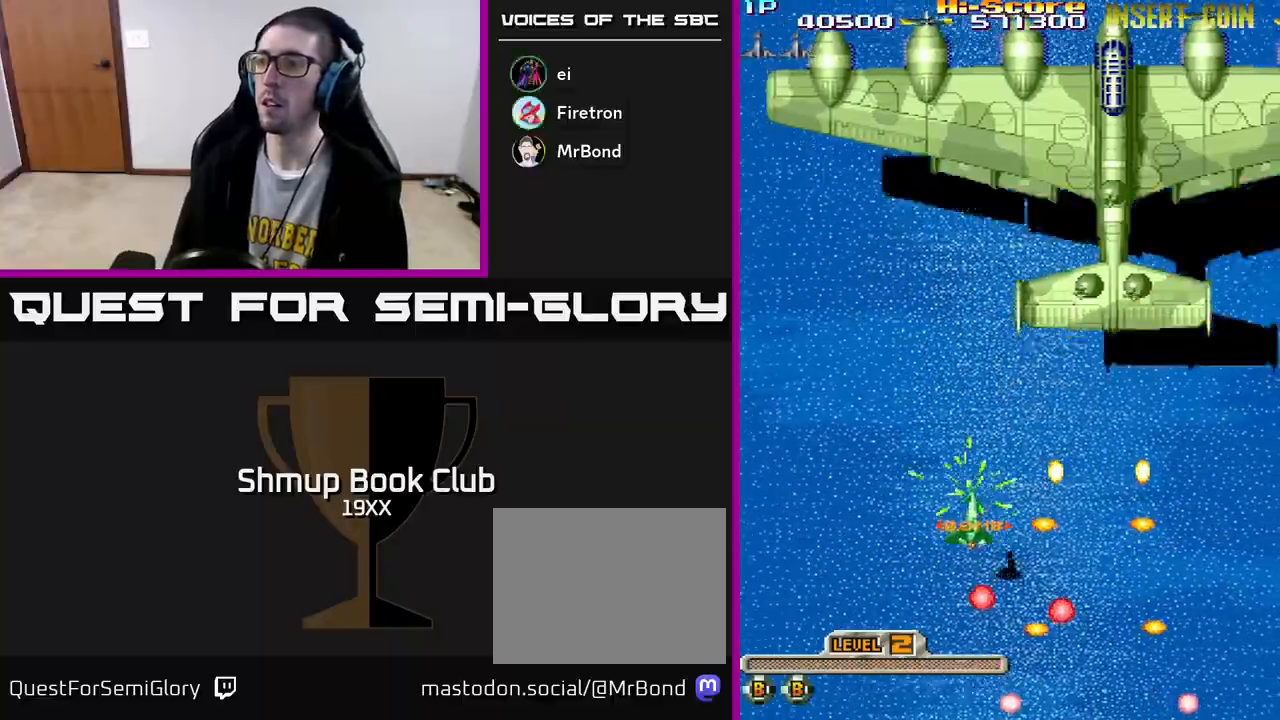
{"buttons": ["A", "X", "R2", "DPAD_UP", "DPAD_RIGHT"], "left_stick": "center", "right_stick": "center", "events": [[83, "DPAD_RIGHT", "up"], [217, "DPAD_RIGHT", "down"]]}
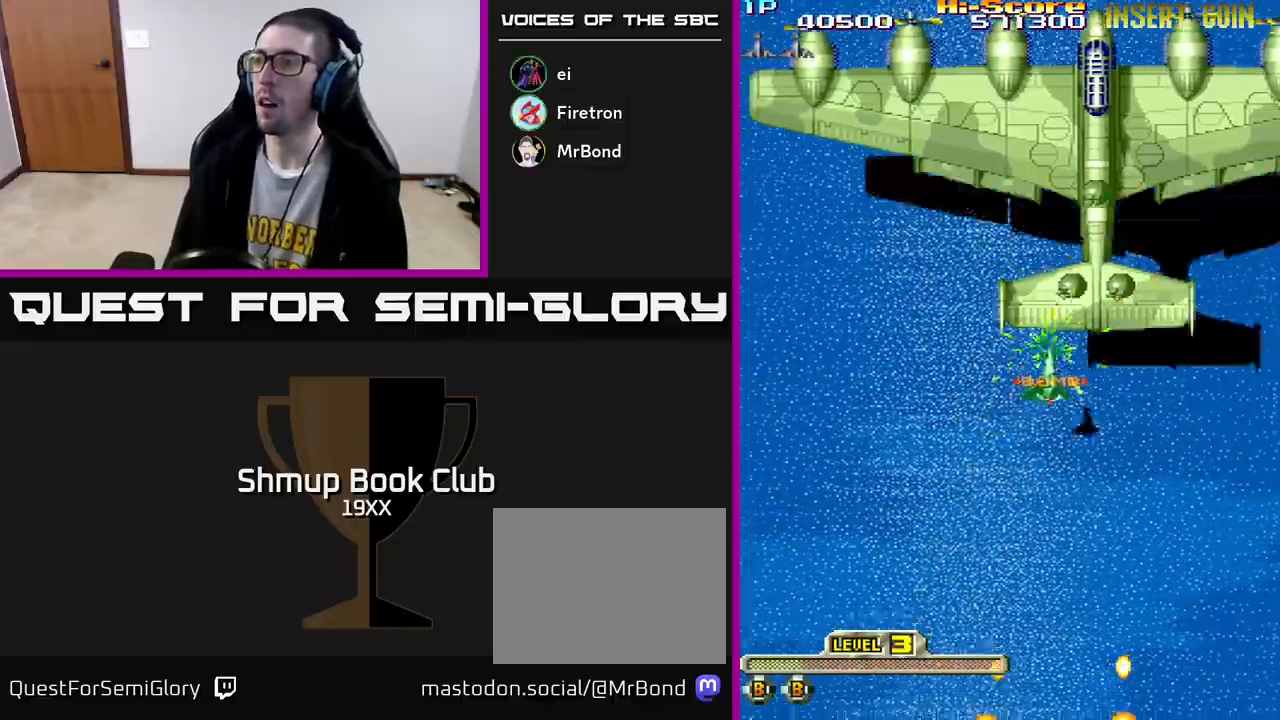
{"buttons": ["X", "R2", "DPAD_RIGHT"], "left_stick": "center", "right_stick": "center", "events": [[133, "A", "up"], [250, "DPAD_RIGHT", "up"], [467, "DPAD_RIGHT", "down"], [500, "DPAD_UP", "up"]]}
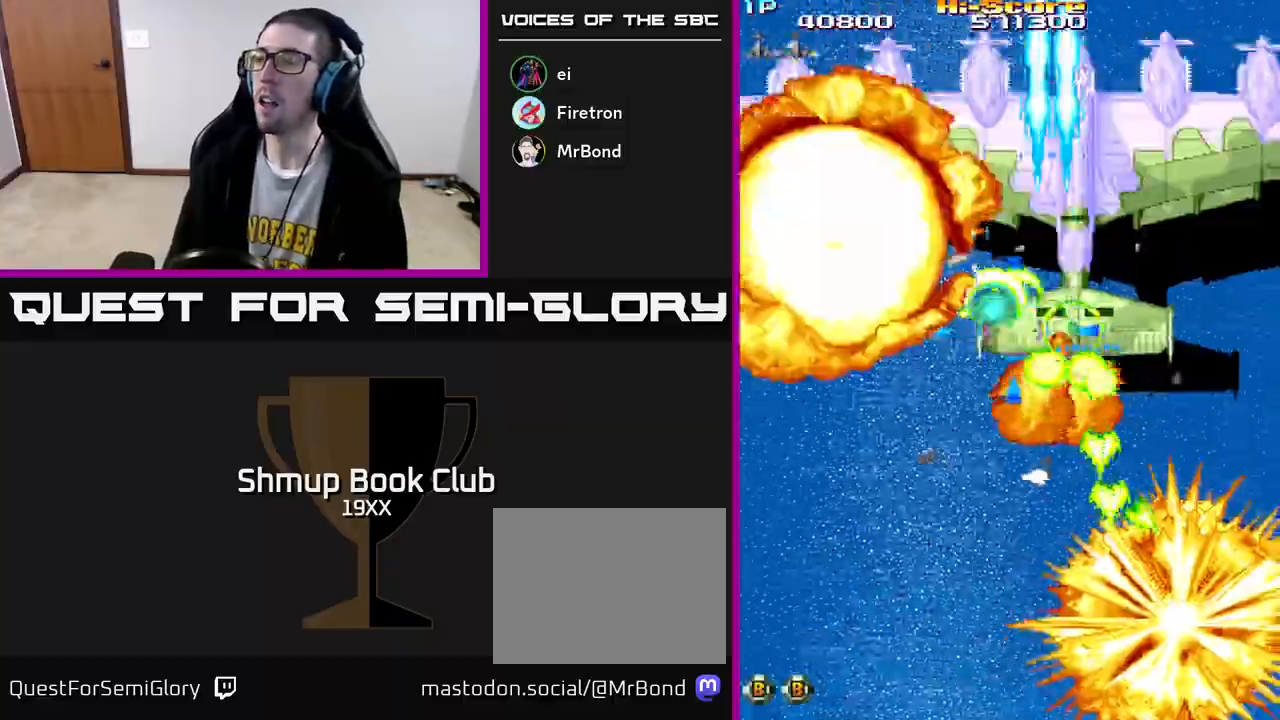
{"buttons": ["X", "R2", "DPAD_RIGHT"], "left_stick": "center", "right_stick": "center"}
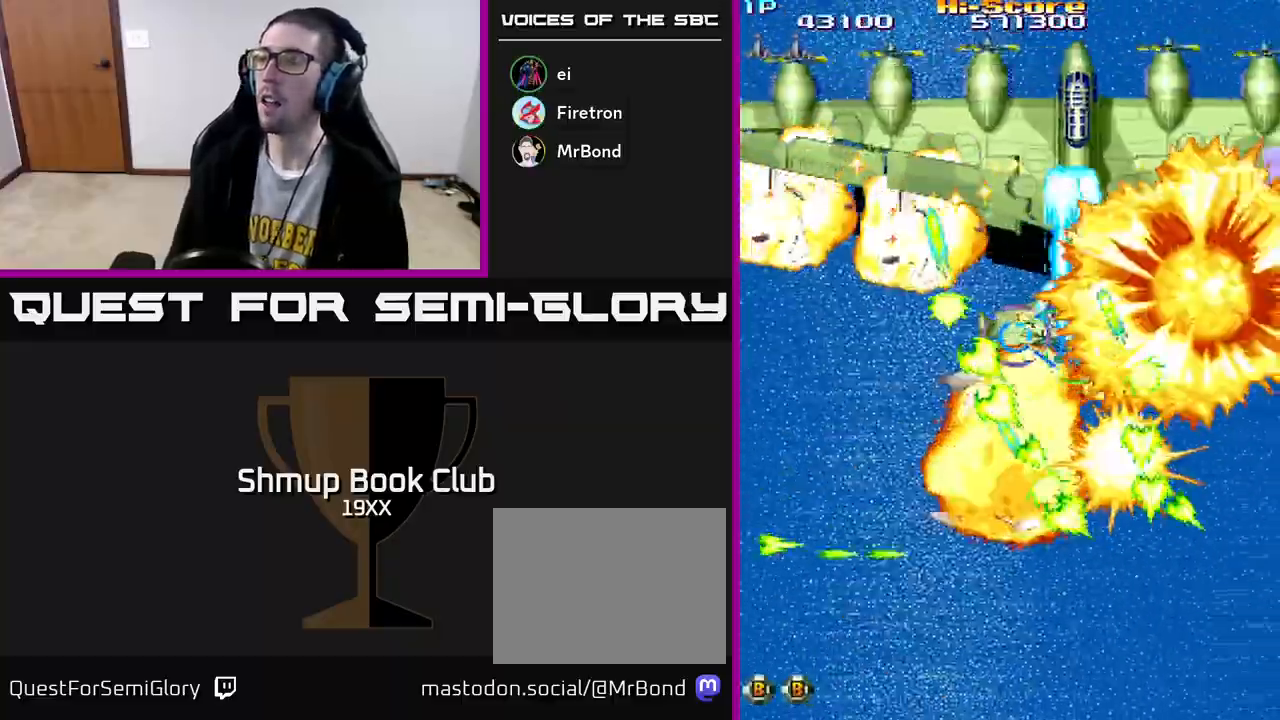
{"buttons": ["X", "R2", "DPAD_DOWN", "DPAD_LEFT"], "left_stick": "center", "right_stick": "center", "events": [[50, "DPAD_DOWN", "down"], [133, "DPAD_RIGHT", "up"], [167, "DPAD_LEFT", "down"], [183, "DPAD_DOWN", "up"], [300, "DPAD_DOWN", "down"], [300, "DPAD_LEFT", "up"], [317, "DPAD_RIGHT", "down"], [450, "DPAD_RIGHT", "up"], [483, "DPAD_LEFT", "down"]]}
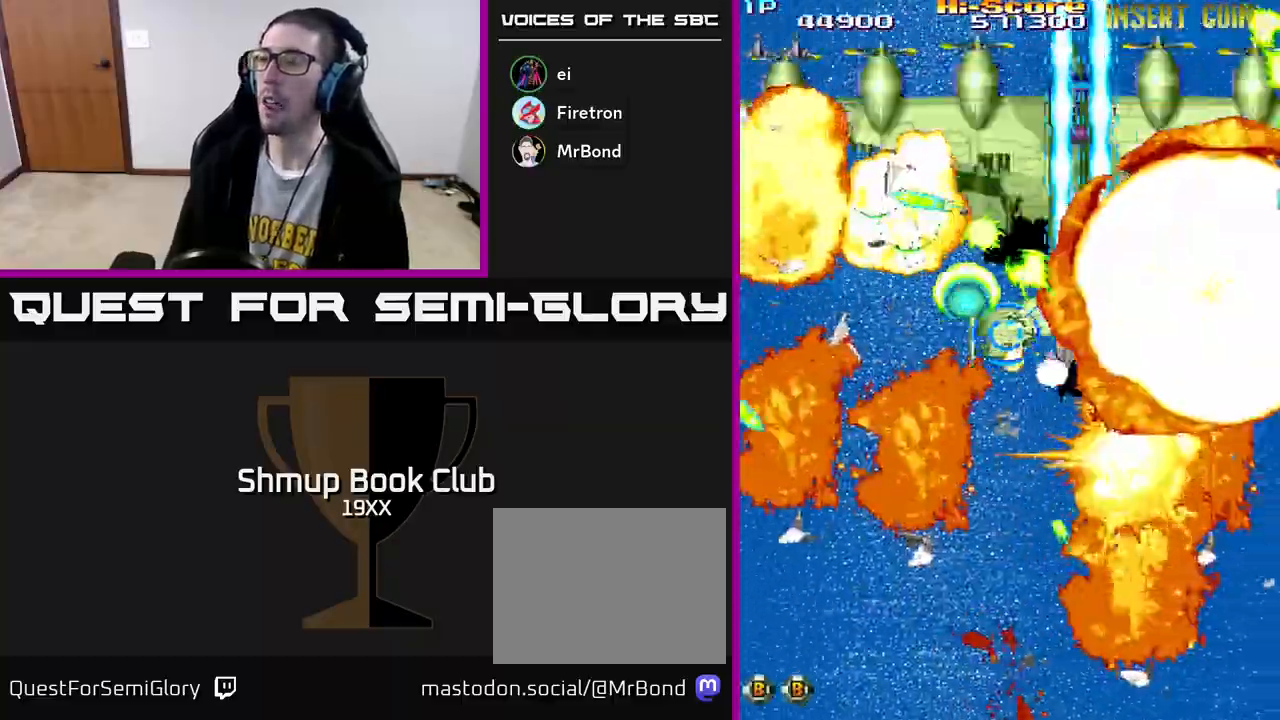
{"buttons": ["X", "R2", "DPAD_DOWN", "DPAD_RIGHT"], "left_stick": "center", "right_stick": "center", "events": [[50, "DPAD_DOWN", "up"], [117, "DPAD_LEFT", "up"], [133, "DPAD_RIGHT", "down"], [217, "DPAD_DOWN", "down"], [267, "DPAD_RIGHT", "up"], [300, "DPAD_LEFT", "down"], [367, "DPAD_DOWN", "up"], [450, "DPAD_LEFT", "up"], [467, "DPAD_RIGHT", "down"], [483, "DPAD_DOWN", "down"]]}
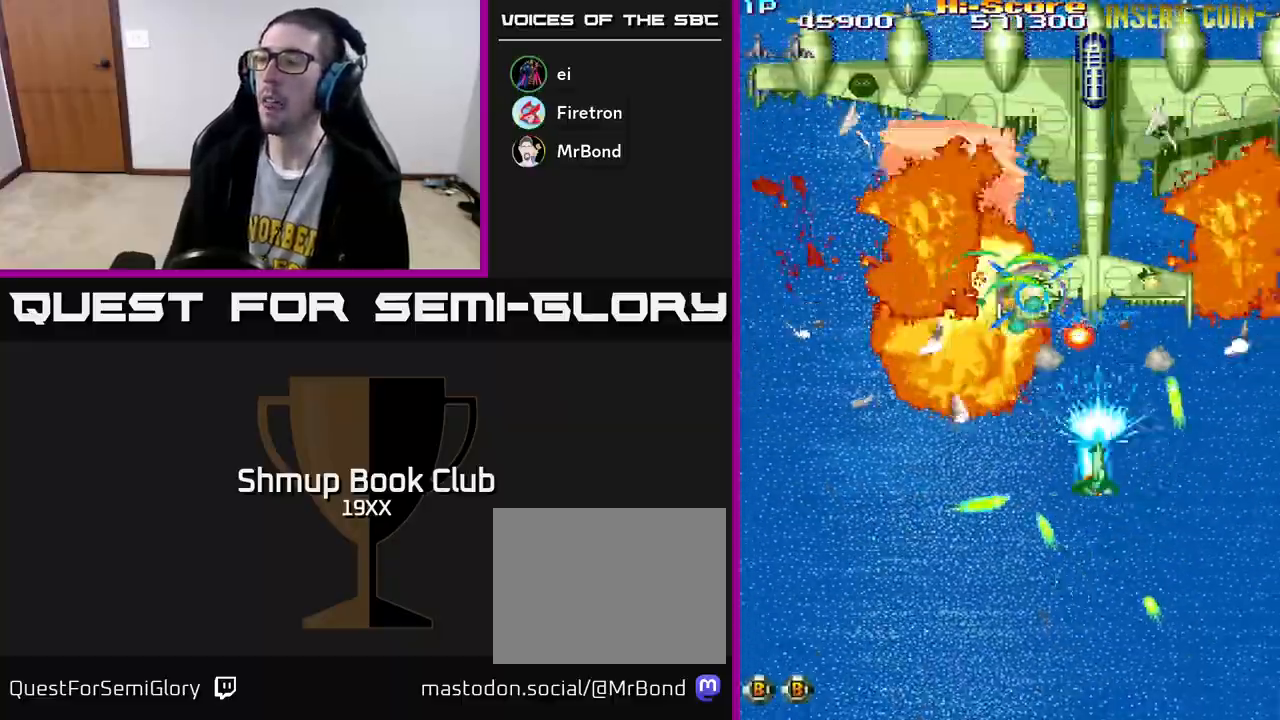
{"buttons": ["X", "R2", "DPAD_DOWN", "DPAD_RIGHT"], "left_stick": "center", "right_stick": "center", "events": [[67, "DPAD_RIGHT", "up"], [100, "DPAD_LEFT", "down"], [417, "DPAD_LEFT", "up"], [433, "DPAD_RIGHT", "down"]]}
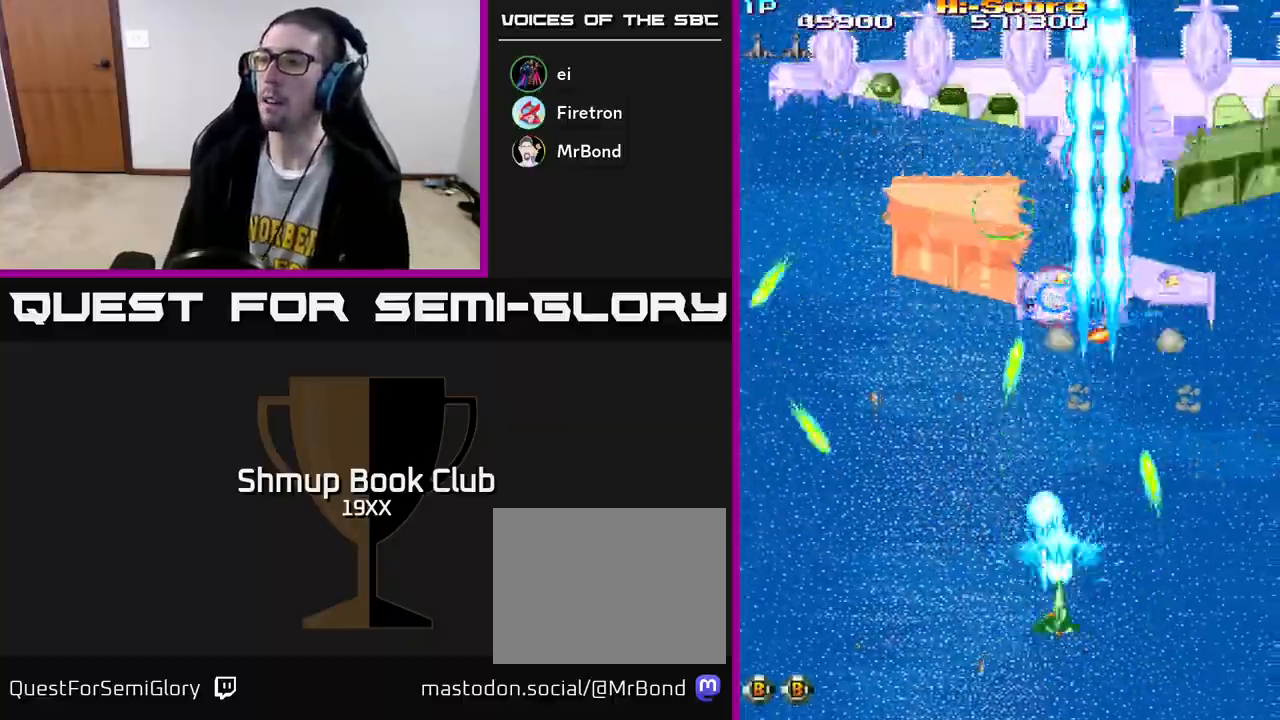
{"buttons": ["X", "R2", "DPAD_UP"], "left_stick": "center", "right_stick": "center", "events": [[83, "DPAD_DOWN", "up"], [150, "DPAD_DOWN", "down"], [167, "DPAD_DOWN", "up"], [367, "DPAD_UP", "down"], [483, "DPAD_RIGHT", "up"]]}
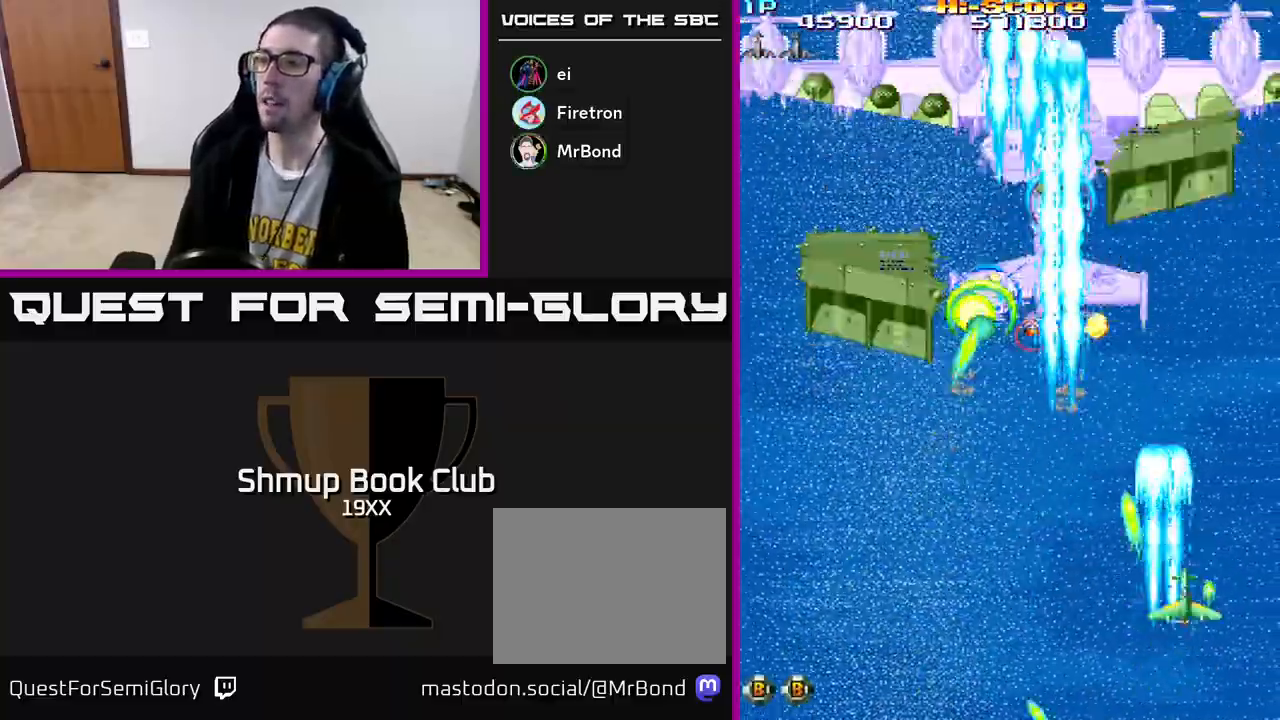
{"buttons": ["X", "R2", "DPAD_DOWN", "DPAD_LEFT"], "left_stick": "center", "right_stick": "center", "events": [[17, "DPAD_LEFT", "down"], [33, "DPAD_UP", "up"], [150, "DPAD_LEFT", "up"], [167, "DPAD_DOWN", "down"], [167, "DPAD_RIGHT", "down"], [183, "DPAD_DOWN", "up"], [233, "DPAD_DOWN", "down"], [300, "DPAD_RIGHT", "up"], [400, "DPAD_LEFT", "down"]]}
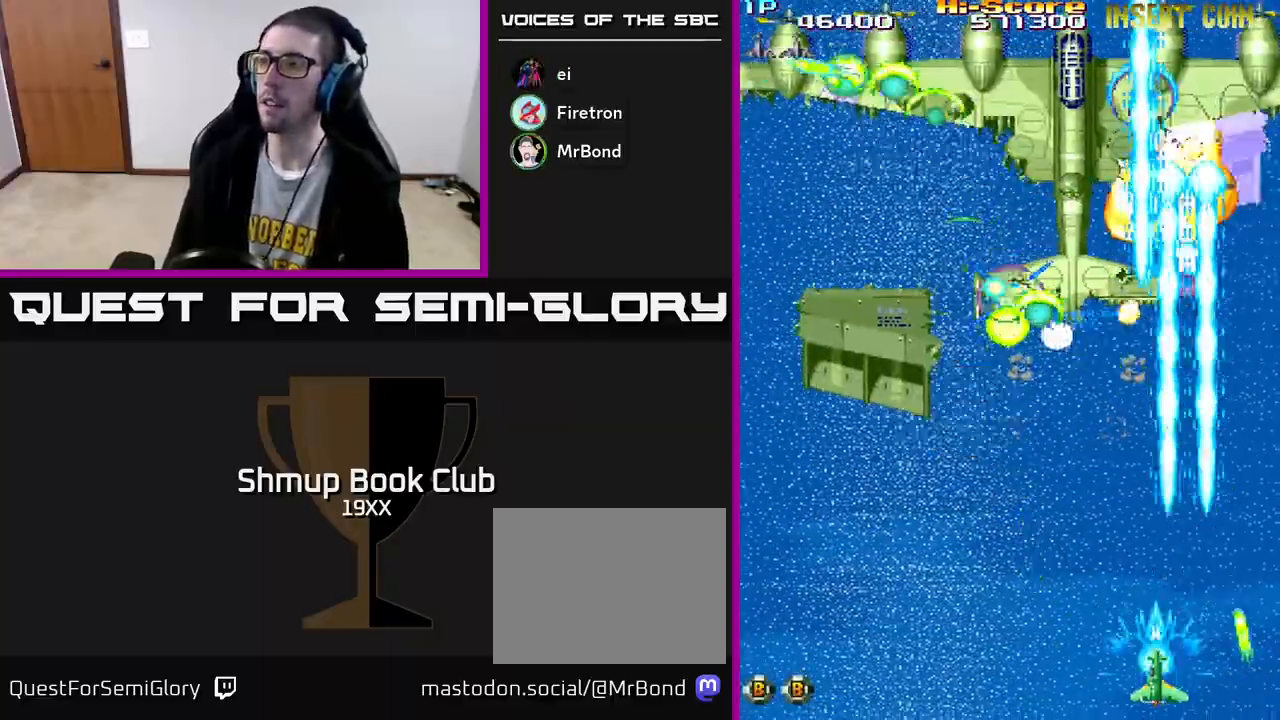
{"buttons": ["X", "R2", "DPAD_LEFT"], "left_stick": "center", "right_stick": "center", "events": [[67, "DPAD_DOWN", "up"], [67, "DPAD_LEFT", "up"], [117, "DPAD_LEFT", "down"]]}
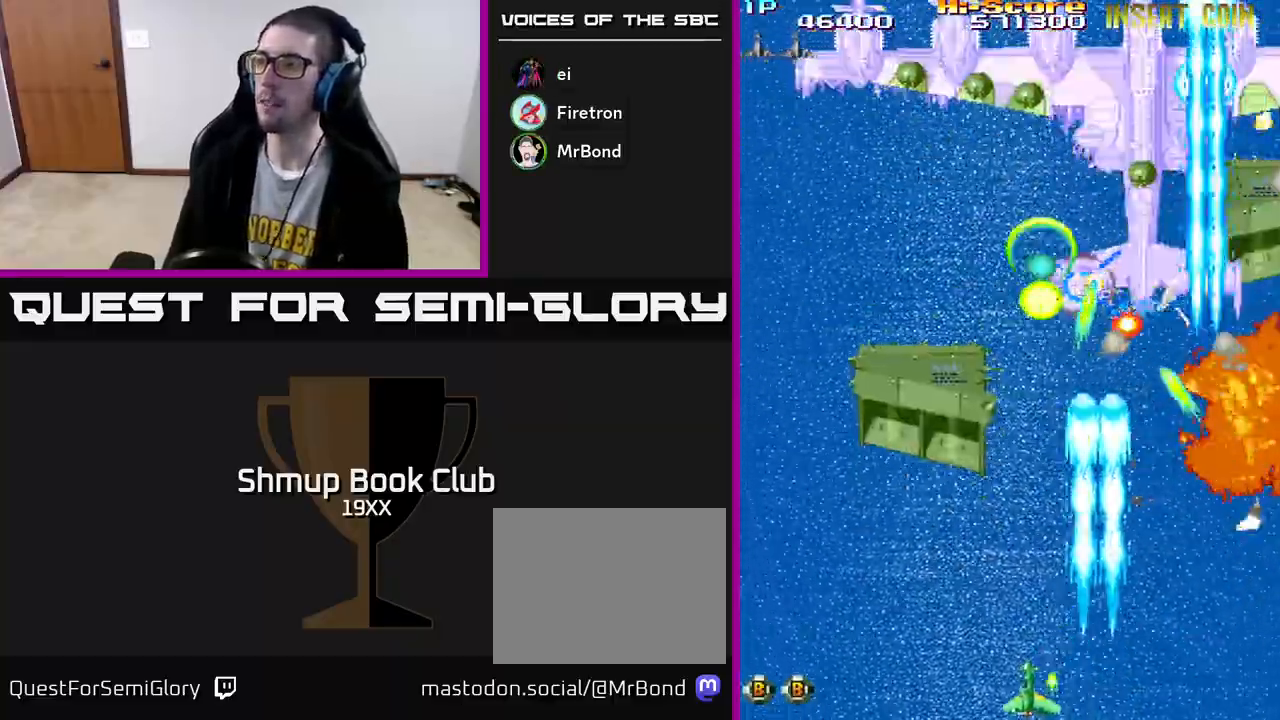
{"buttons": ["R2", "DPAD_RIGHT"], "left_stick": "center", "right_stick": "center", "events": [[100, "DPAD_UP", "down"], [133, "X", "up"], [367, "DPAD_LEFT", "up"], [450, "DPAD_RIGHT", "down"], [500, "DPAD_UP", "up"]]}
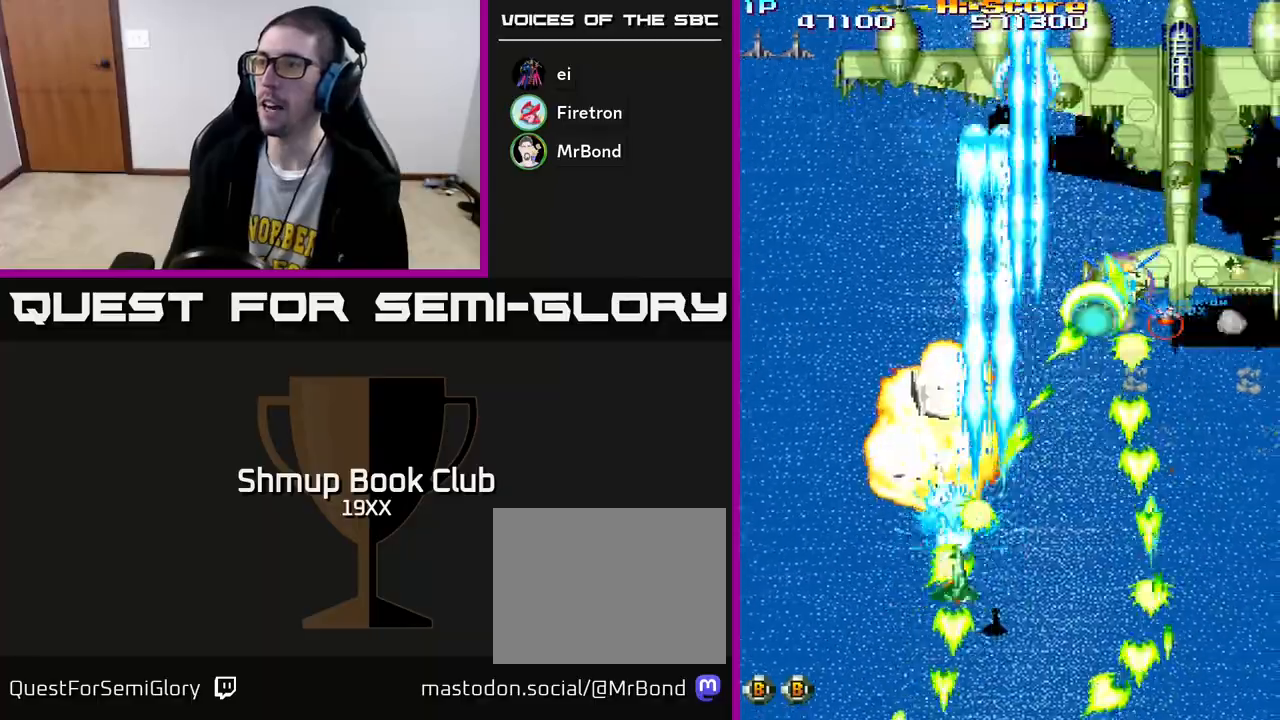
{"buttons": ["A", "X", "R2", "DPAD_RIGHT"], "left_stick": "center", "right_stick": "center", "events": [[33, "DPAD_DOWN", "down"], [83, "DPAD_RIGHT", "up"], [117, "DPAD_RIGHT", "down"], [133, "A", "down"], [150, "X", "down"], [167, "DPAD_DOWN", "up"]]}
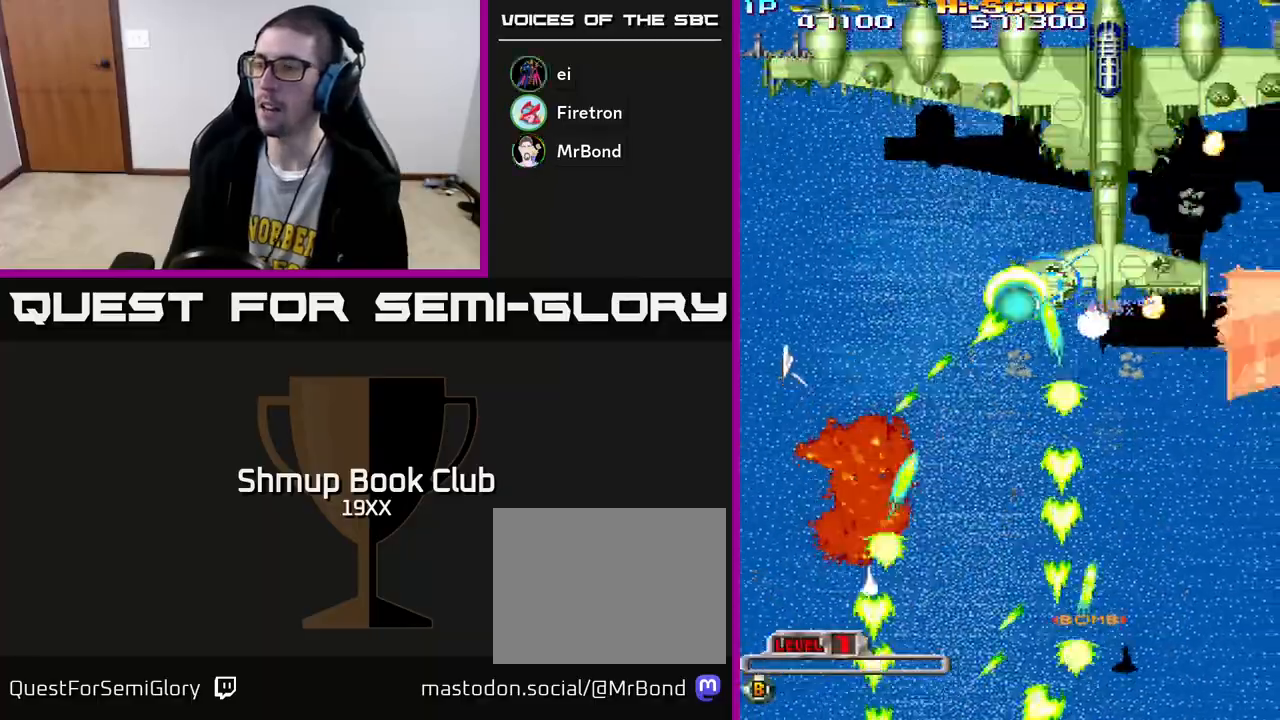
{"buttons": ["A", "X", "R2", "DPAD_UP", "DPAD_RIGHT"], "left_stick": "center", "right_stick": "center", "events": [[500, "DPAD_UP", "down"]]}
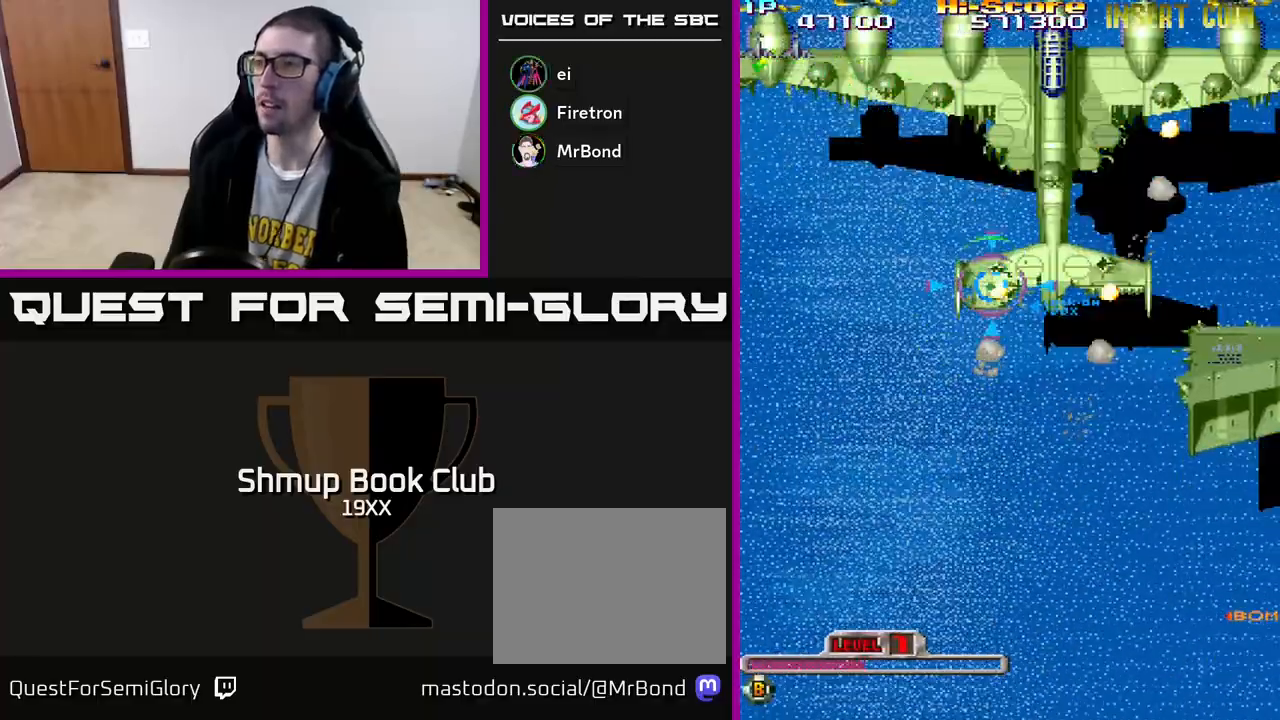
{"buttons": ["A", "X", "R2", "DPAD_LEFT"], "left_stick": "center", "right_stick": "center", "events": [[100, "DPAD_RIGHT", "up"], [150, "DPAD_LEFT", "down"], [167, "DPAD_UP", "up"]]}
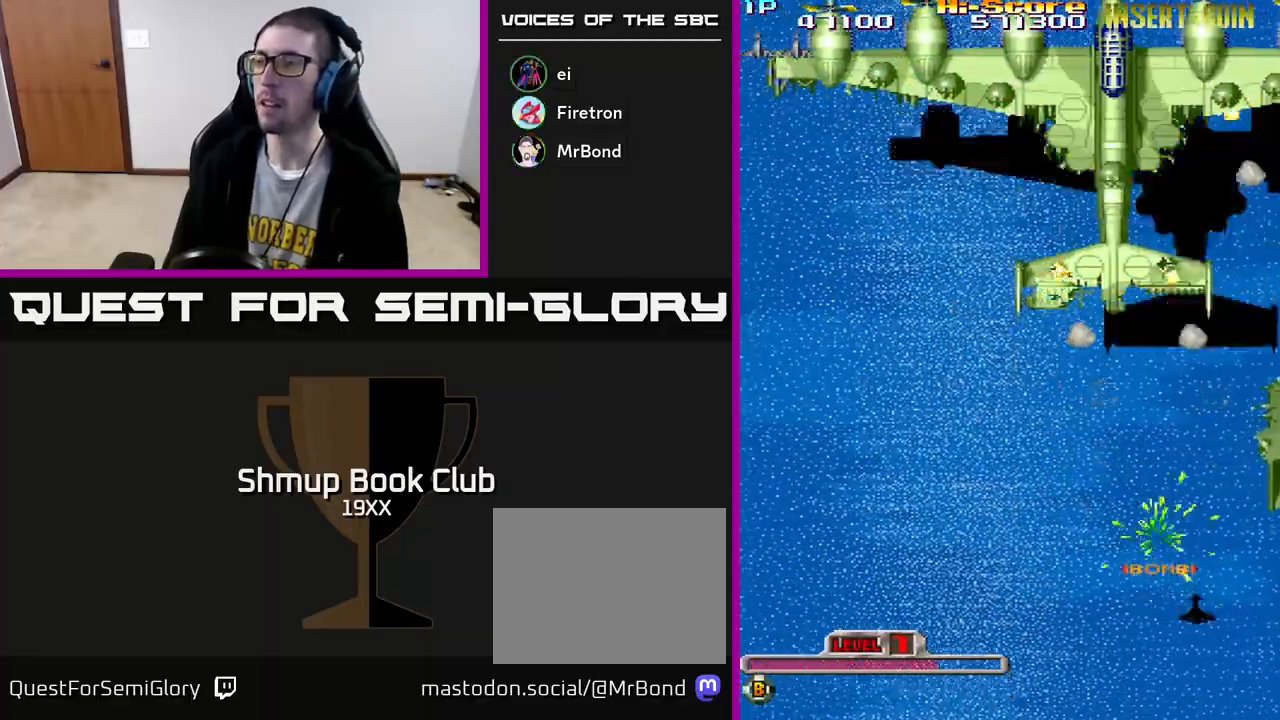
{"buttons": ["A", "X", "R2", "DPAD_UP", "DPAD_LEFT"], "left_stick": "center", "right_stick": "center", "events": [[317, "DPAD_UP", "down"], [367, "DPAD_LEFT", "up"], [417, "DPAD_LEFT", "down"]]}
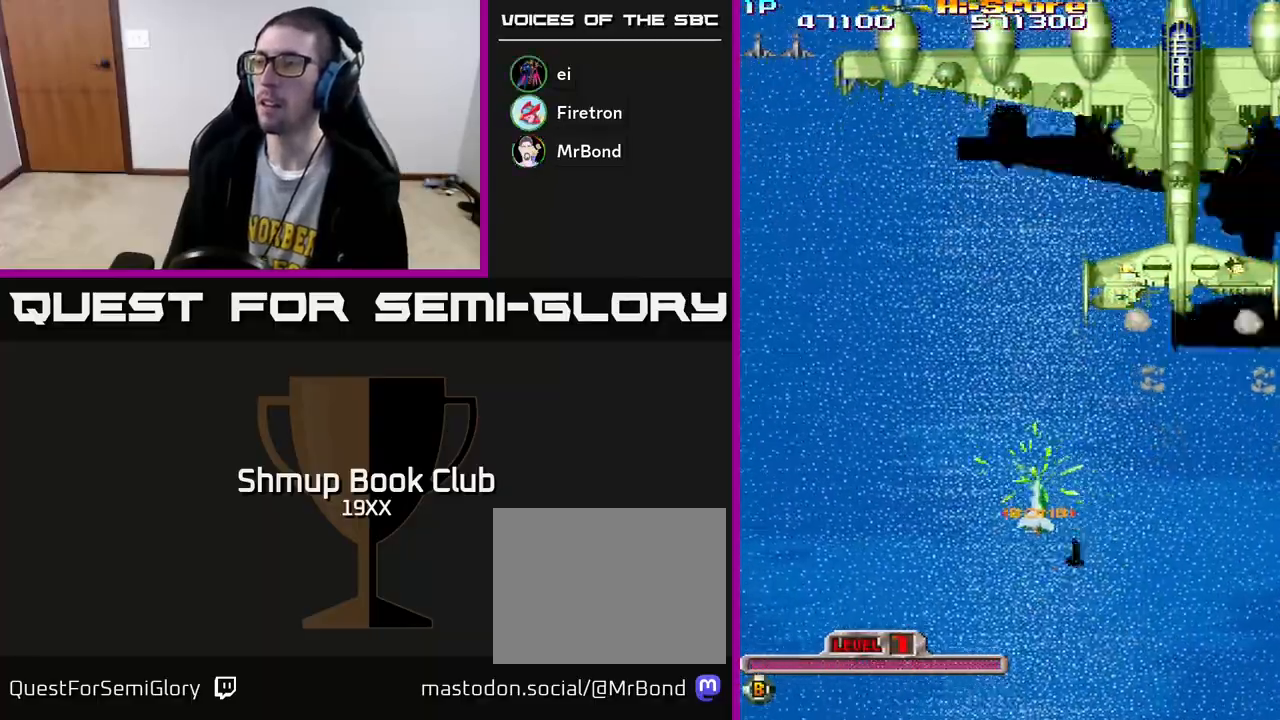
{"buttons": ["A", "X", "R2", "DPAD_RIGHT"], "left_stick": "center", "right_stick": "center", "events": [[300, "DPAD_LEFT", "up"], [300, "DPAD_UP", "up"], [333, "DPAD_RIGHT", "down"]]}
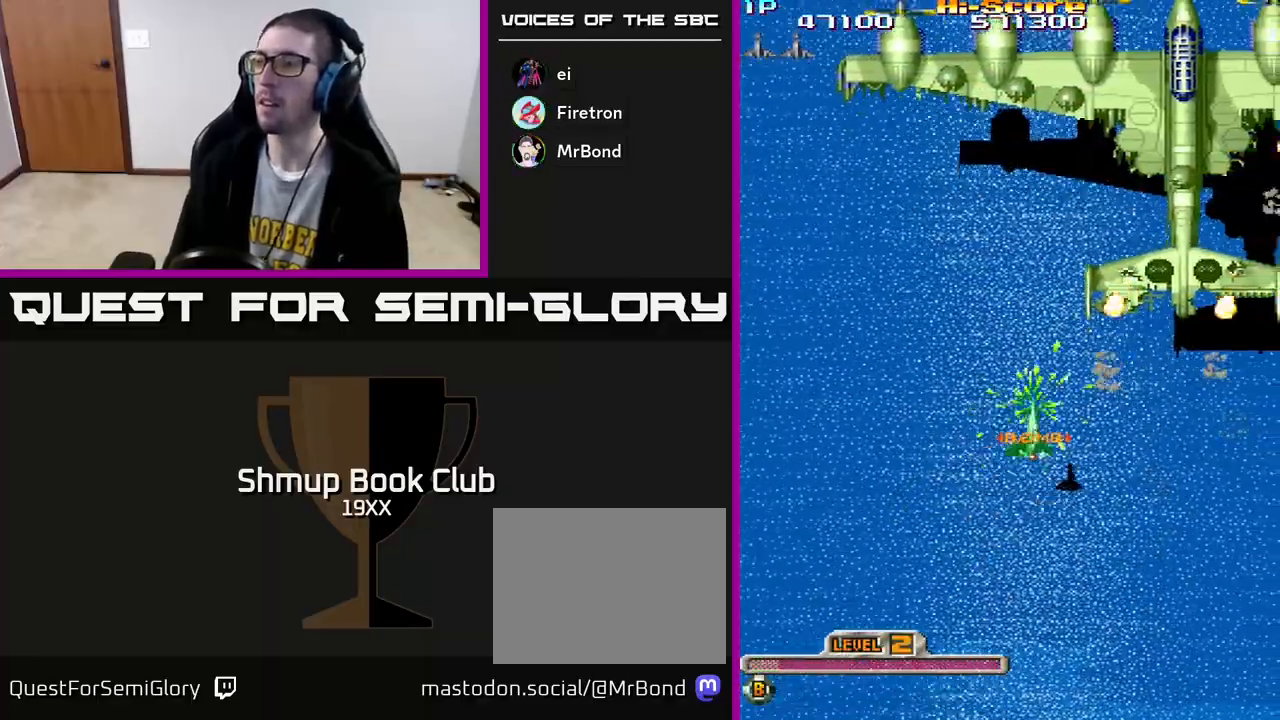
{"buttons": ["A", "X", "R2", "DPAD_RIGHT"], "left_stick": "center", "right_stick": "center", "events": [[167, "DPAD_DOWN", "down"], [367, "DPAD_DOWN", "up"]]}
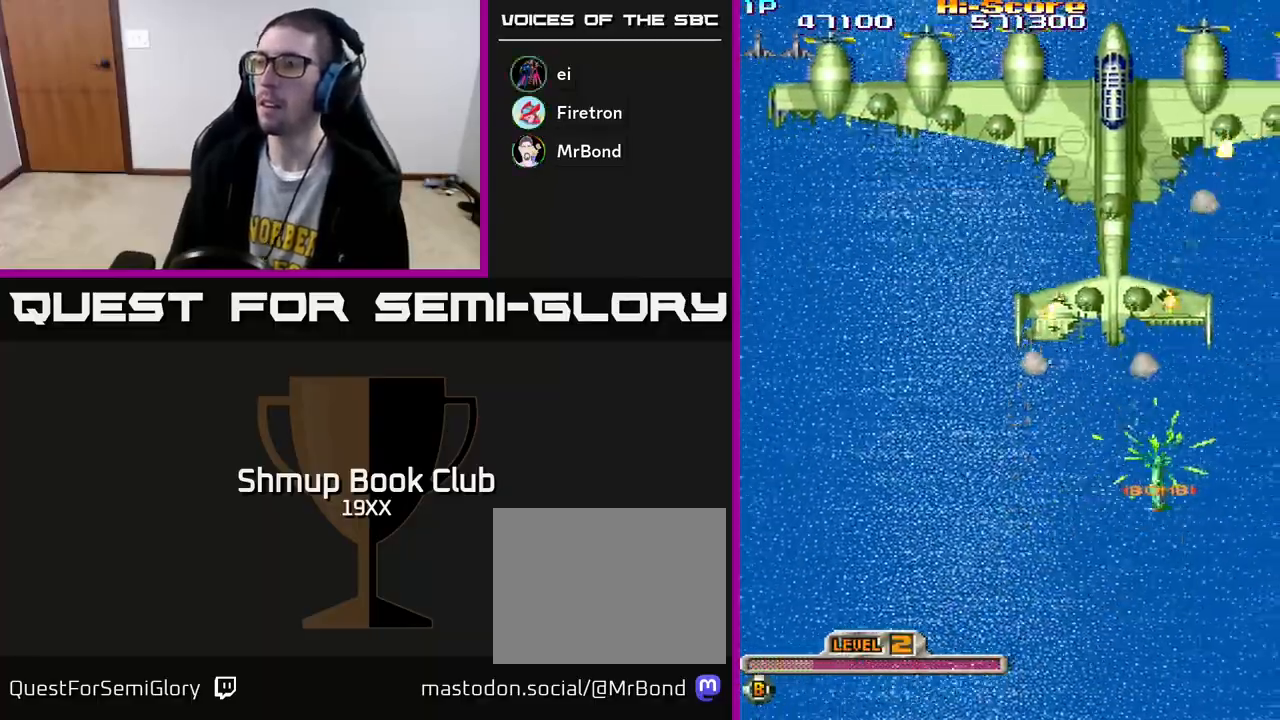
{"buttons": ["A", "X", "R2", "DPAD_LEFT"], "left_stick": "center", "right_stick": "center", "events": [[217, "DPAD_DOWN", "down"], [267, "DPAD_RIGHT", "up"], [317, "DPAD_LEFT", "down"], [433, "DPAD_DOWN", "up"]]}
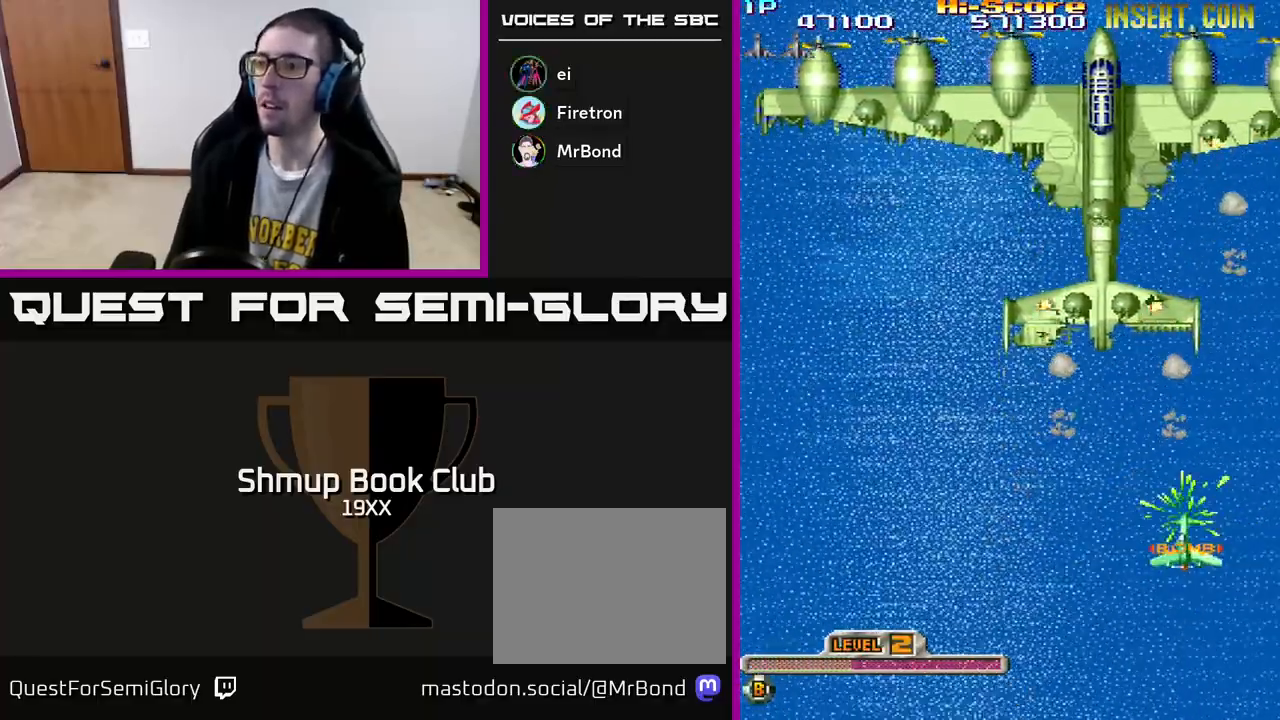
{"buttons": ["A", "X", "R2", "DPAD_LEFT"], "left_stick": "center", "right_stick": "center", "events": []}
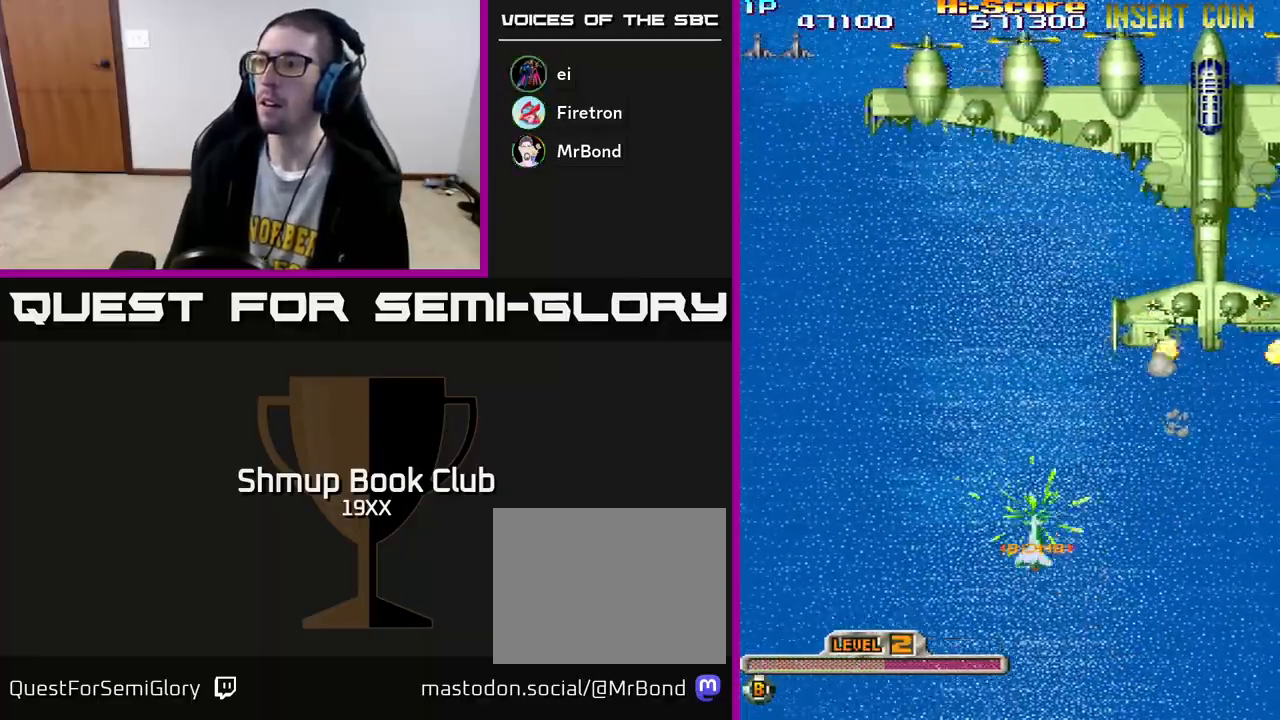
{"buttons": ["A", "X", "R2", "DPAD_RIGHT"], "left_stick": "center", "right_stick": "center", "events": [[217, "DPAD_LEFT", "up"], [233, "DPAD_RIGHT", "down"]]}
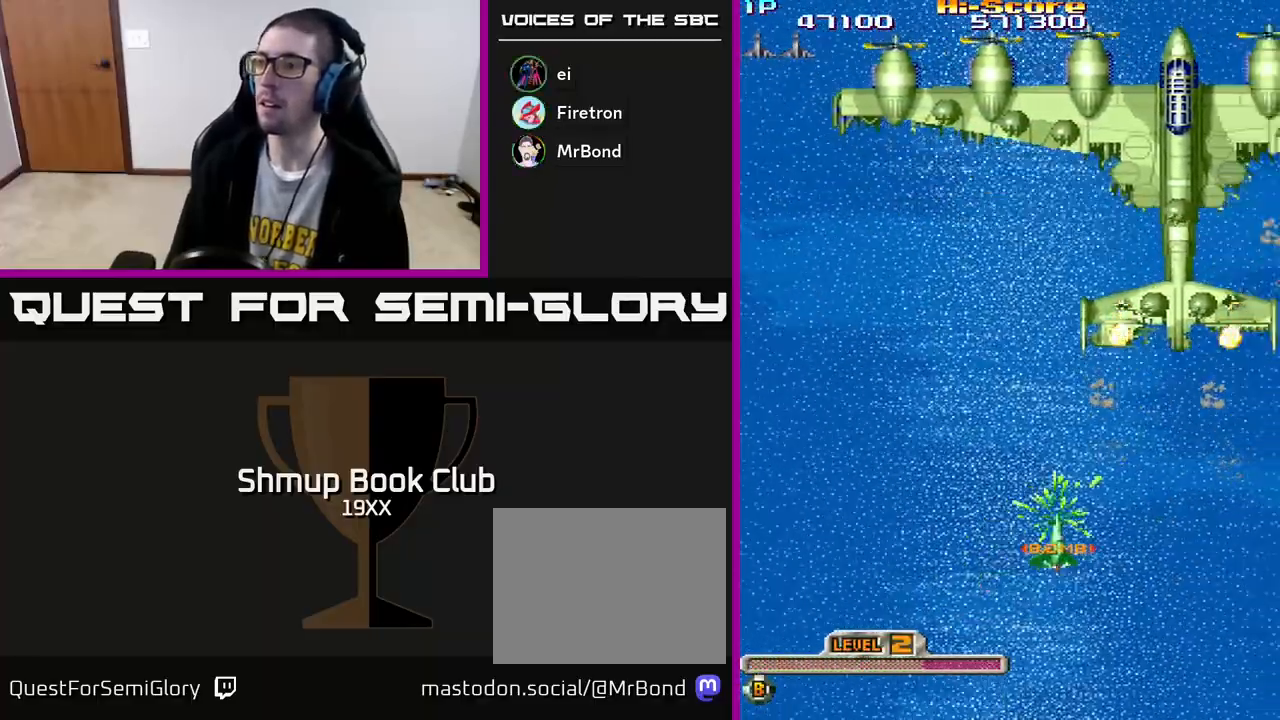
{"buttons": ["A", "X", "R2", "DPAD_RIGHT"], "left_stick": "center", "right_stick": "center", "events": []}
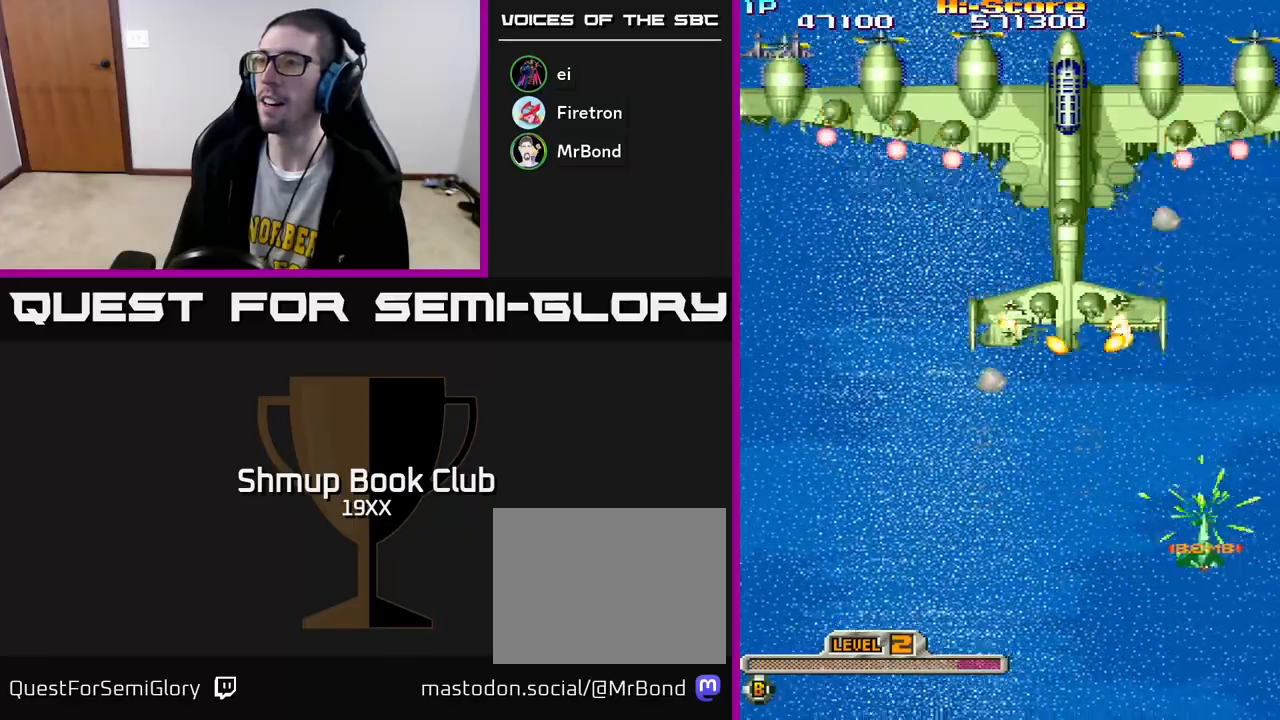
{"buttons": ["A", "X", "R2", "DPAD_UP"], "left_stick": "center", "right_stick": "center", "events": [[33, "DPAD_RIGHT", "up"], [67, "DPAD_LEFT", "down"], [167, "DPAD_UP", "down"], [467, "DPAD_LEFT", "up"]]}
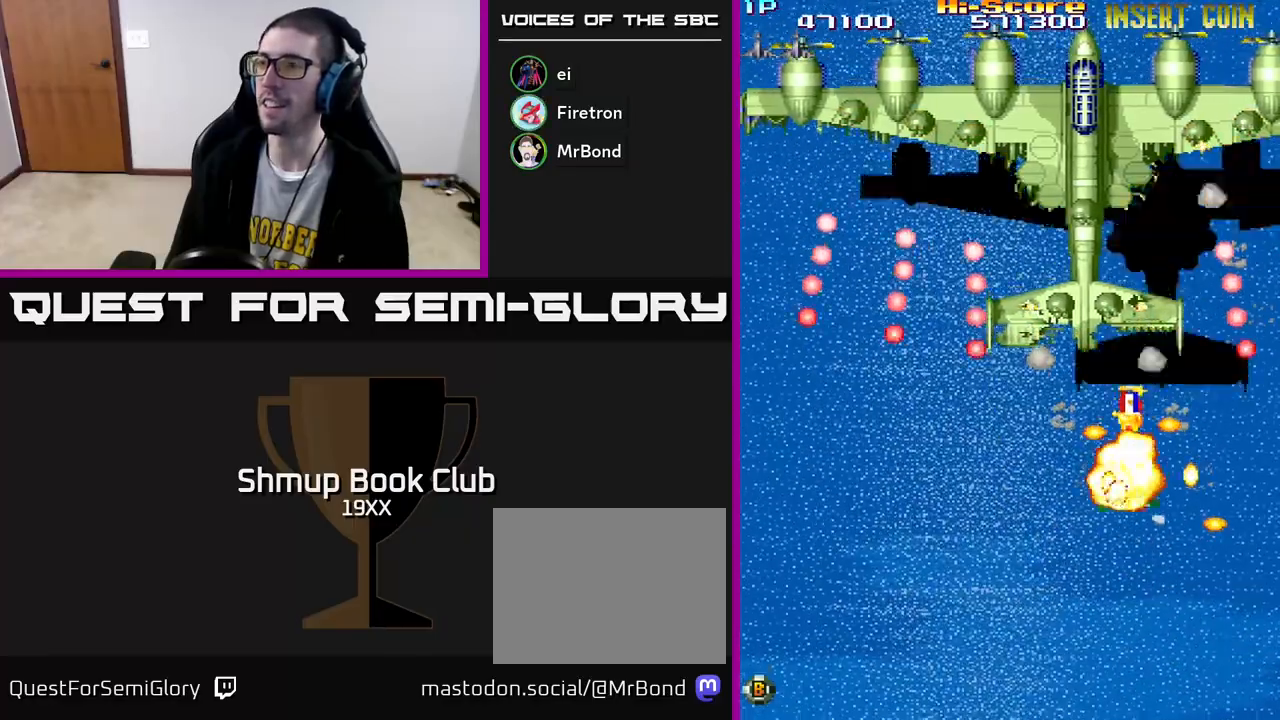
{"buttons": ["R2", "DPAD_UP", "DPAD_LEFT"], "left_stick": "center", "right_stick": "center", "events": [[183, "DPAD_LEFT", "down"], [217, "A", "up"], [217, "X", "up"]]}
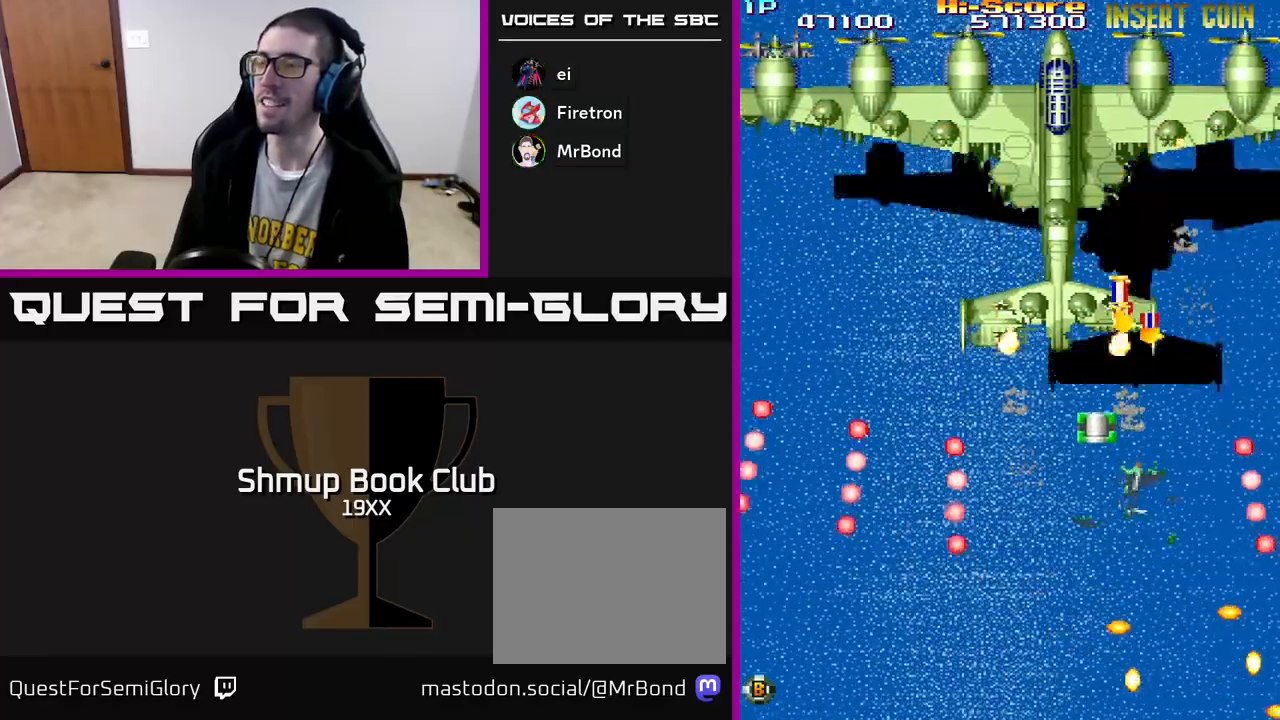
{"buttons": ["R2", "DPAD_UP"], "left_stick": "center", "right_stick": "center", "events": [[17, "DPAD_UP", "up"], [233, "DPAD_UP", "down"], [317, "DPAD_LEFT", "up"]]}
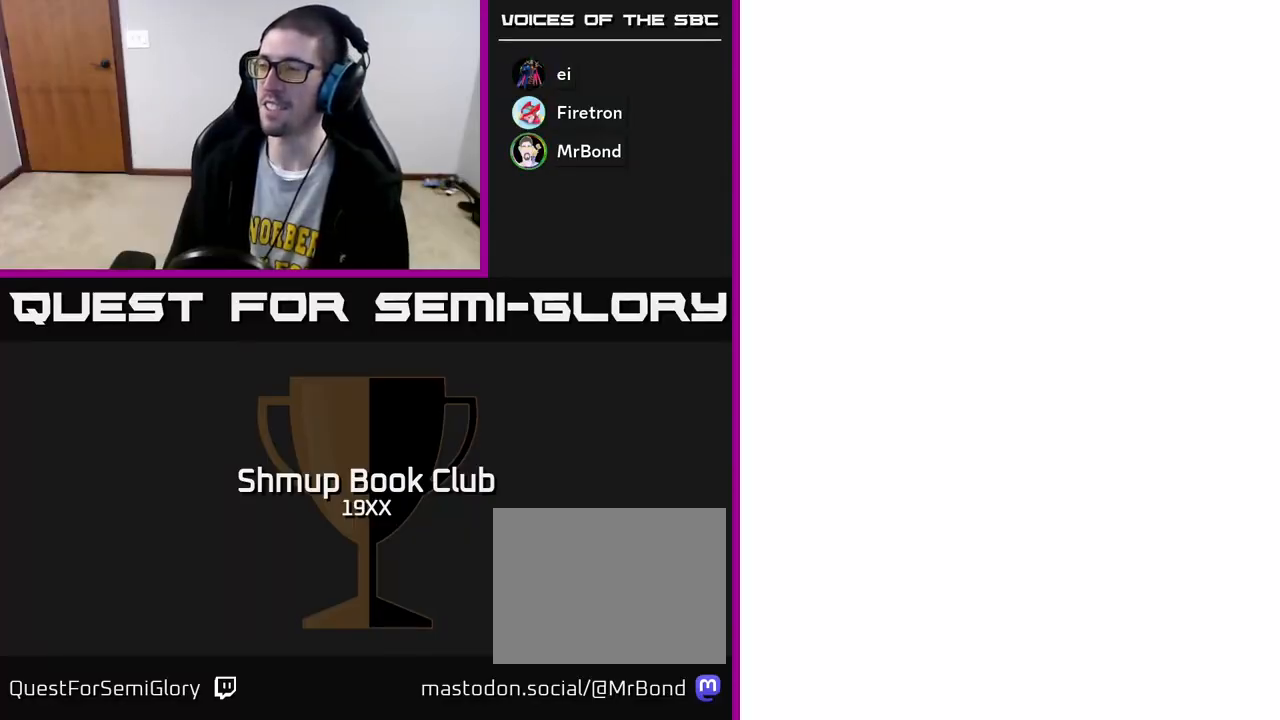
{"buttons": ["R2", "DPAD_UP", "DPAD_RIGHT"], "left_stick": "center", "right_stick": "center", "events": [[33, "DPAD_RIGHT", "down"]]}
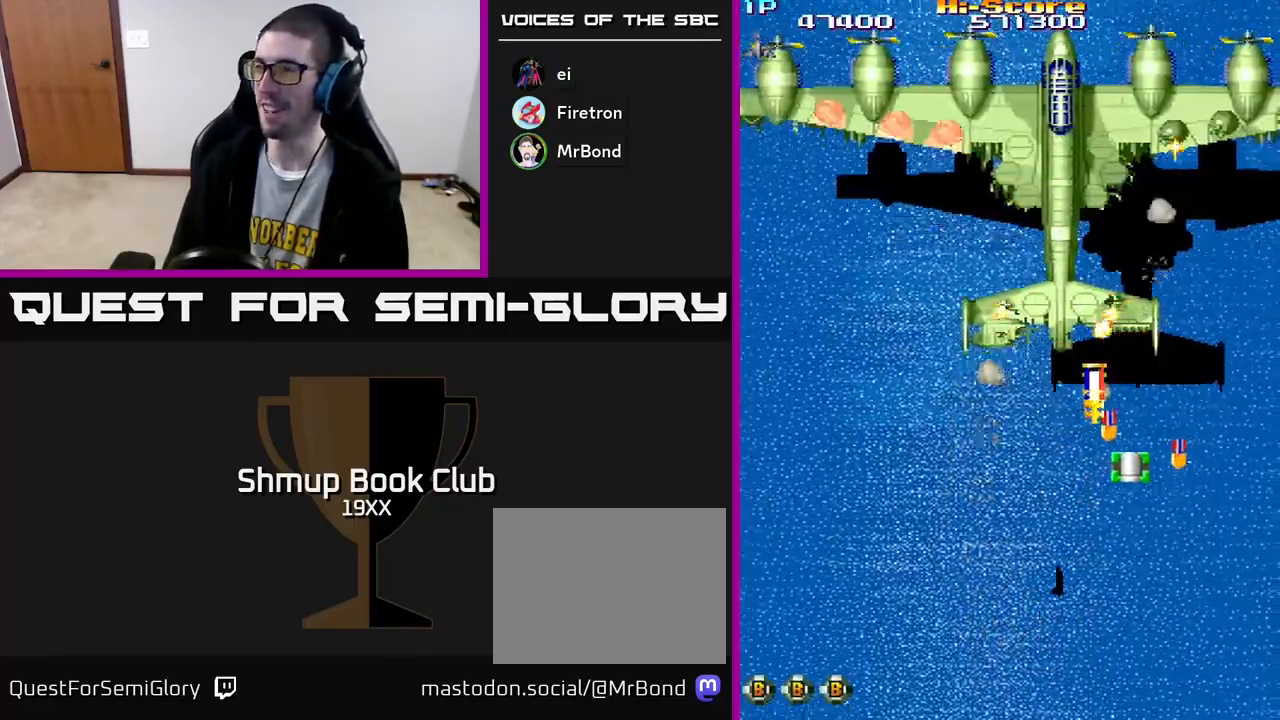
{"buttons": ["R2", "DPAD_DOWN", "DPAD_RIGHT"], "left_stick": "center", "right_stick": "center", "events": [[217, "DPAD_UP", "up"], [317, "DPAD_DOWN", "down"]]}
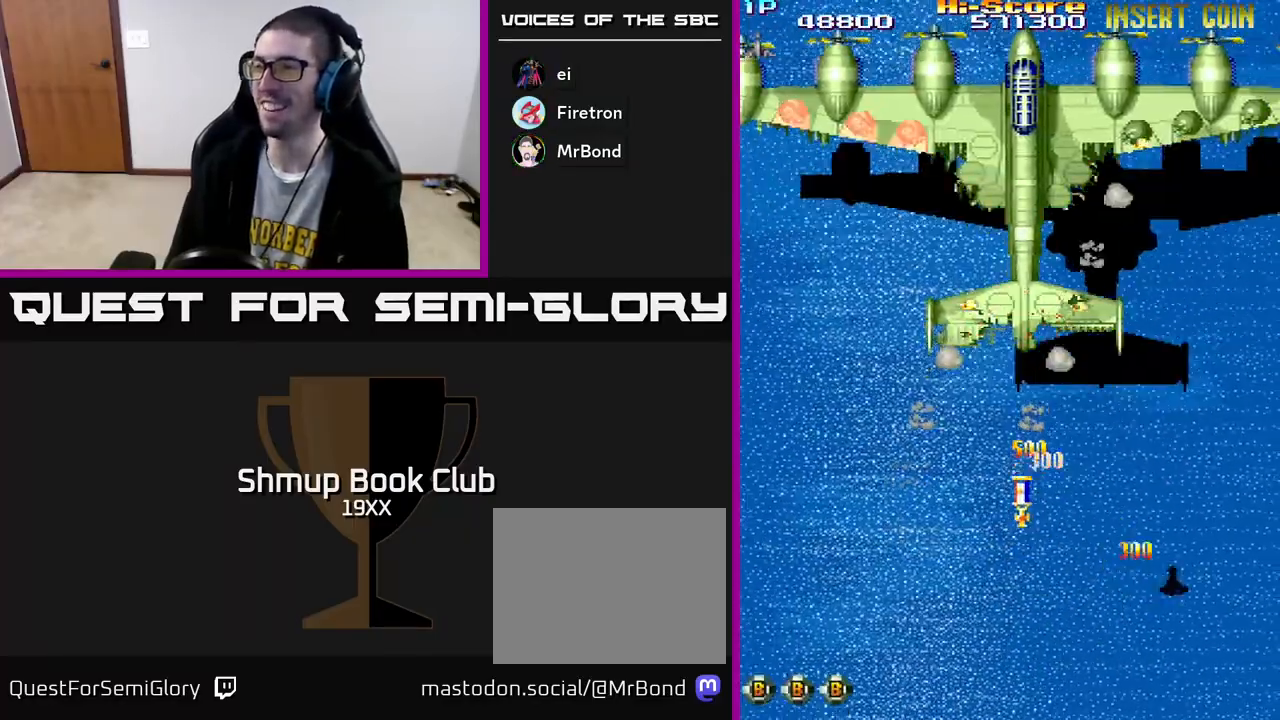
{"buttons": ["R2", "DPAD_UP", "DPAD_LEFT"], "left_stick": "center", "right_stick": "center", "events": [[50, "DPAD_RIGHT", "up"], [67, "DPAD_LEFT", "down"], [317, "DPAD_DOWN", "up"], [467, "DPAD_UP", "down"]]}
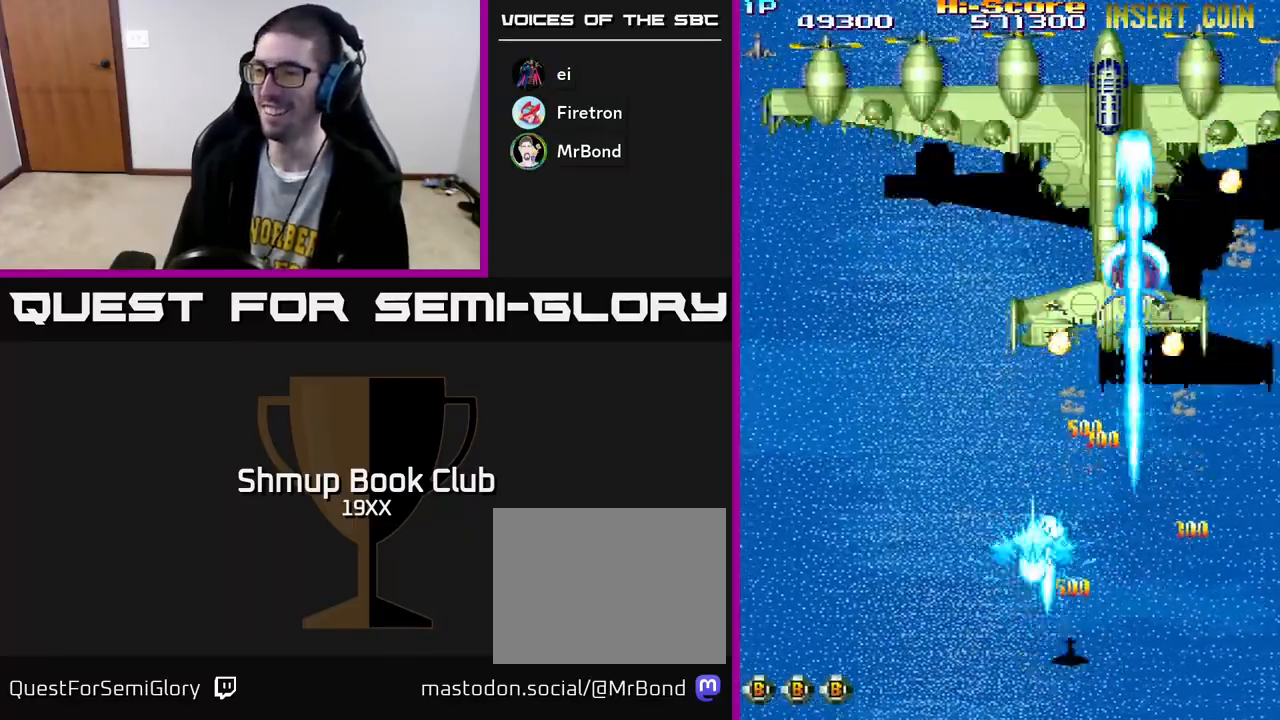
{"buttons": ["R3"], "left_stick": "center", "right_stick": "center", "events": [[67, "DPAD_LEFT", "up"], [117, "DPAD_UP", "up"], [200, "R2", "up"], [467, "R3", "down"]]}
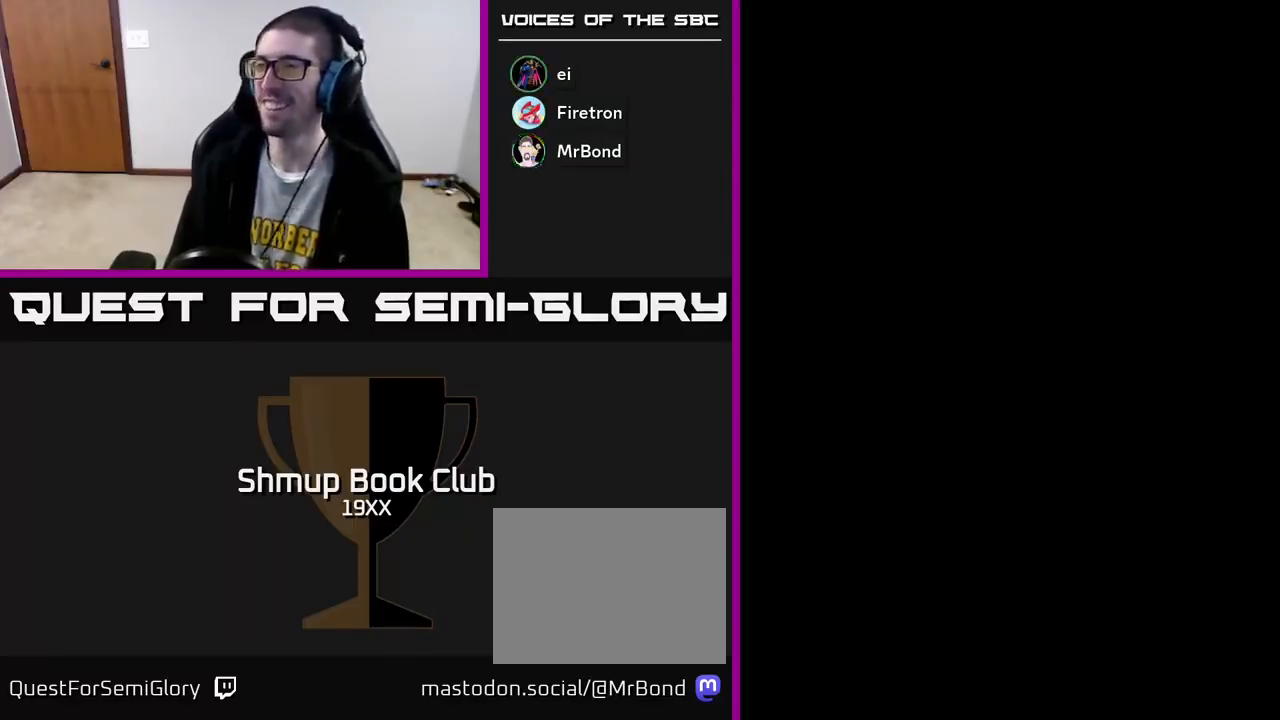
{"buttons": [], "left_stick": "center", "right_stick": "center", "events": [[50, "R3", "up"], [133, "left_stick", "down"], [200, "left_stick", "center"]]}